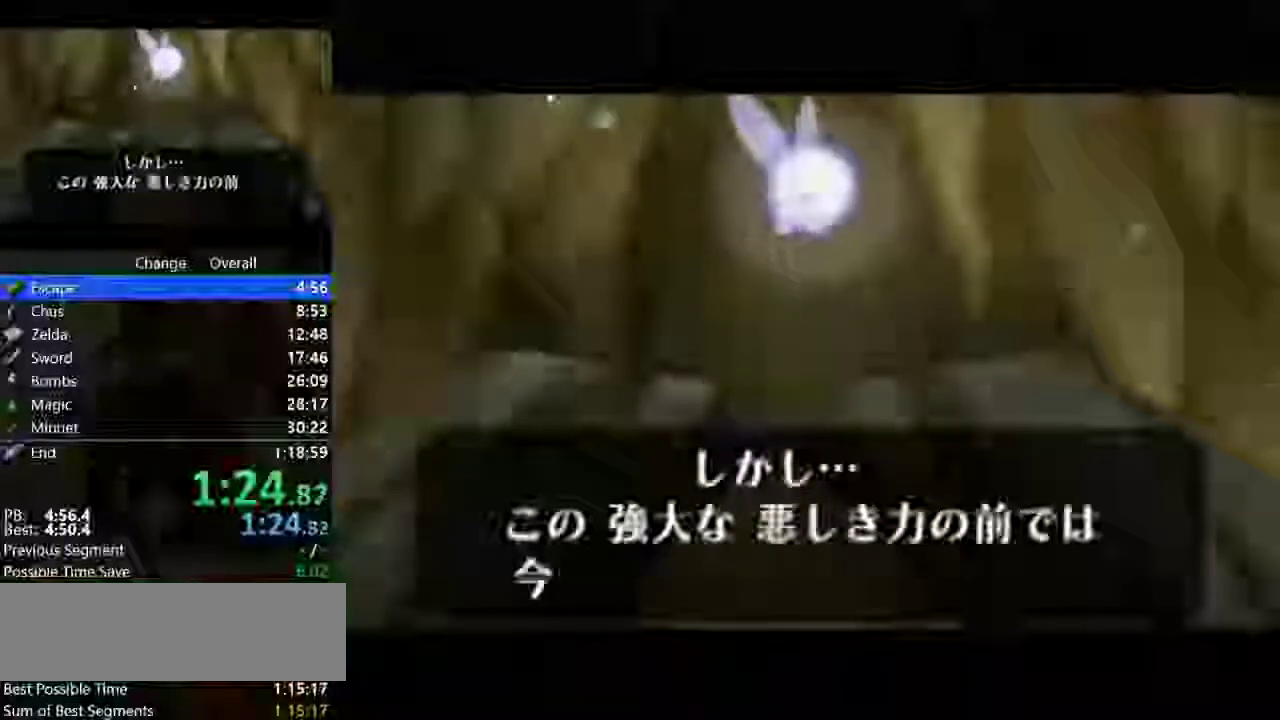
Gameplay with a controller (Nintendo layout); each line is a JSON object with the inputs held at the frame after it. "events" lists button and stick changes between this image and that frame as [ms after this image, input, new state], when the widget could be followed in between. Not read: C_LEFT C_UP L3 R3 Z left_stick.
{"buttons": [], "events": [[167, "B", "down"], [233, "B", "up"], [400, "A", "down"], [400, "B", "down"], [467, "A", "up"], [467, "B", "up"]]}
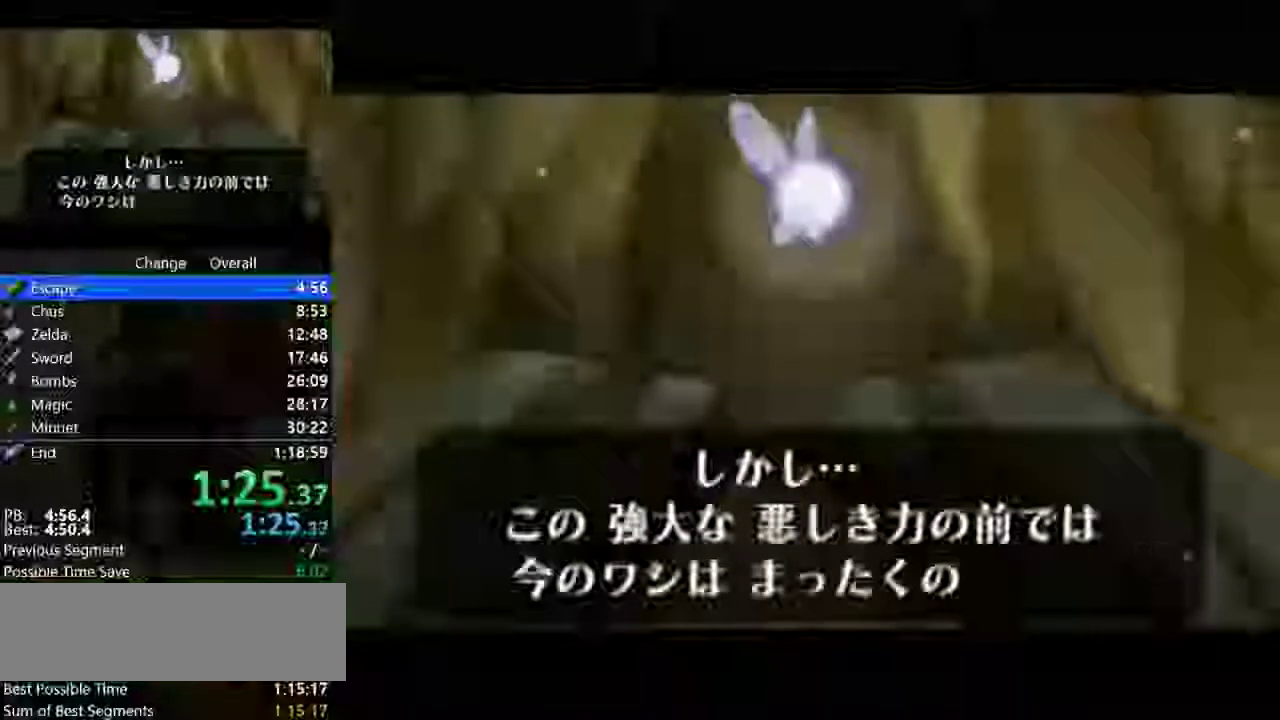
{"buttons": [], "events": [[133, "A", "down"], [133, "B", "down"], [200, "A", "up"], [200, "B", "up"], [333, "A", "down"], [333, "B", "down"], [433, "A", "up"], [433, "B", "up"]]}
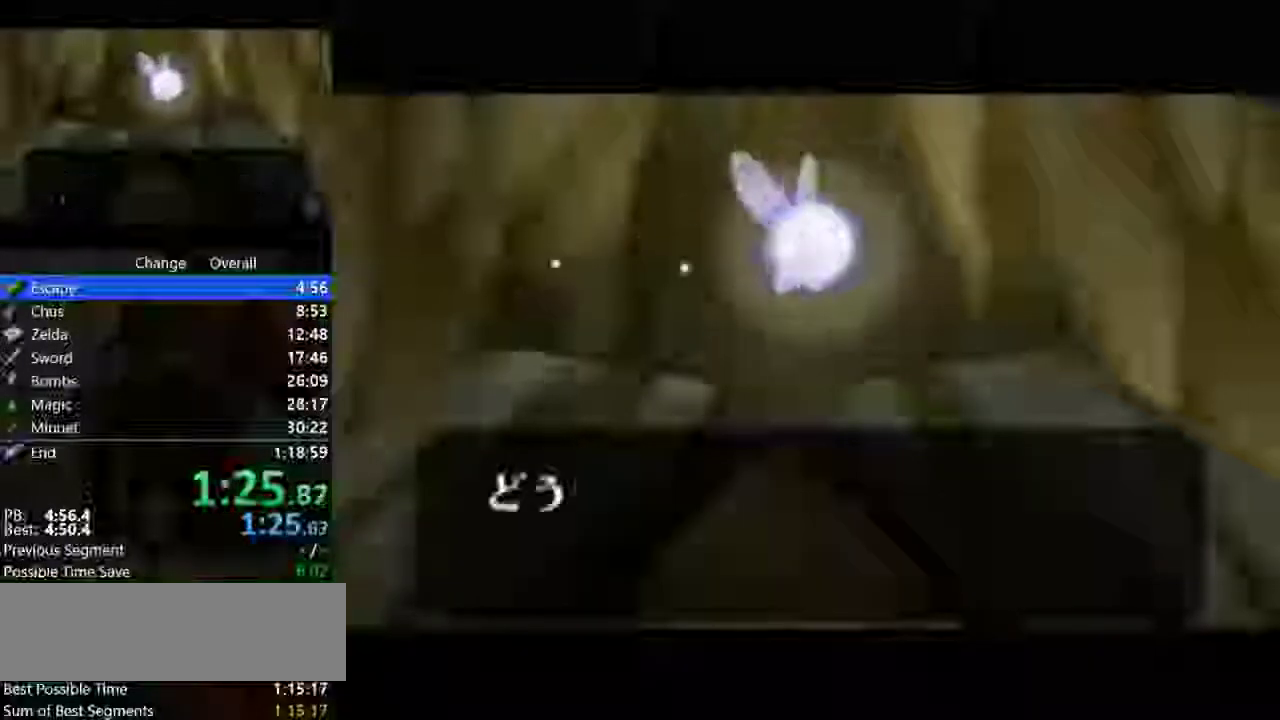
{"buttons": [], "events": [[67, "A", "down"], [67, "B", "down"], [167, "A", "up"], [167, "B", "up"], [267, "A", "down"], [300, "B", "down"], [367, "A", "up"], [367, "B", "up"]]}
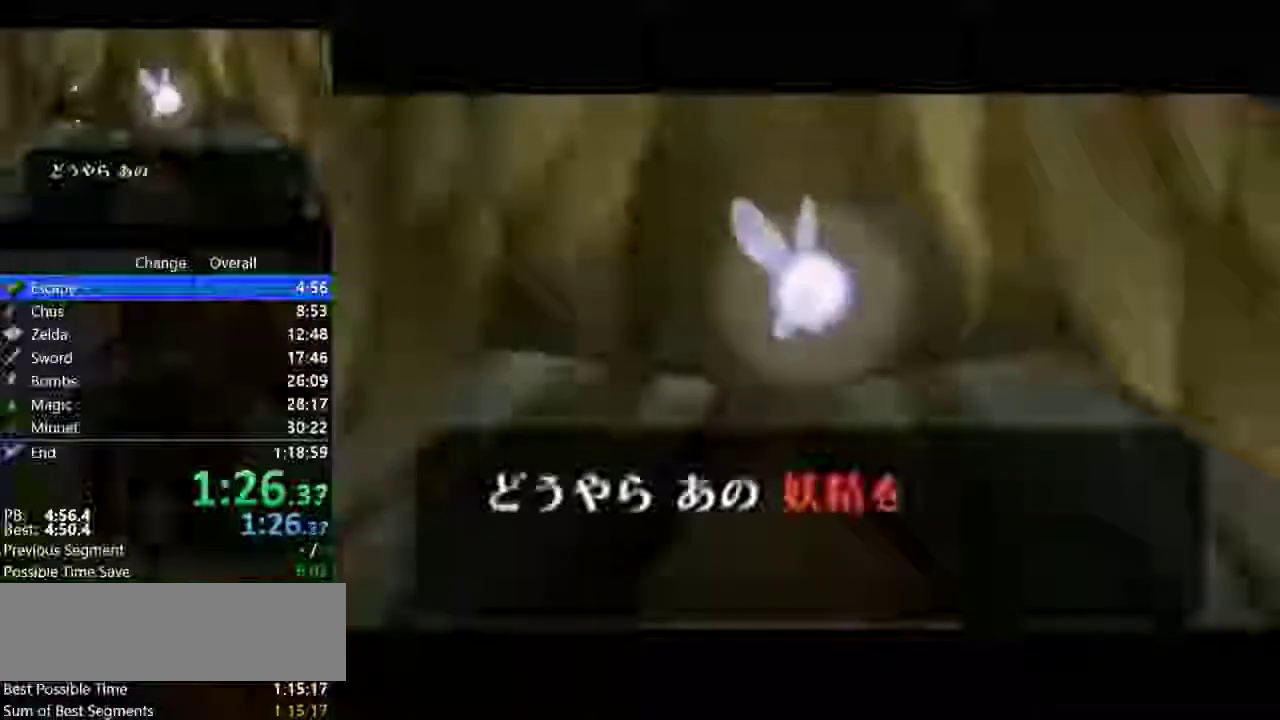
{"buttons": ["B"], "events": [[33, "A", "down"], [67, "B", "down"], [133, "A", "up"], [133, "B", "up"], [233, "B", "down"], [333, "B", "up"], [467, "B", "down"]]}
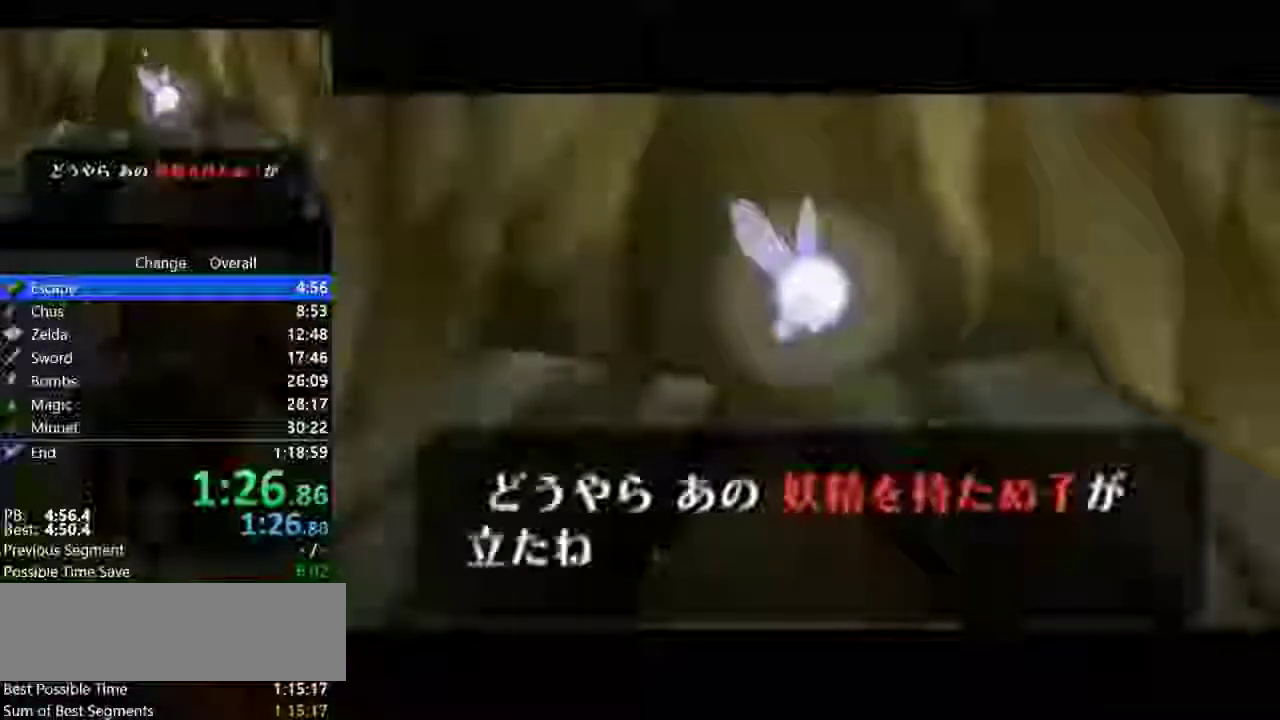
{"buttons": [], "events": [[33, "A", "down"], [33, "B", "up"], [100, "A", "up"], [133, "B", "down"], [200, "B", "up"]]}
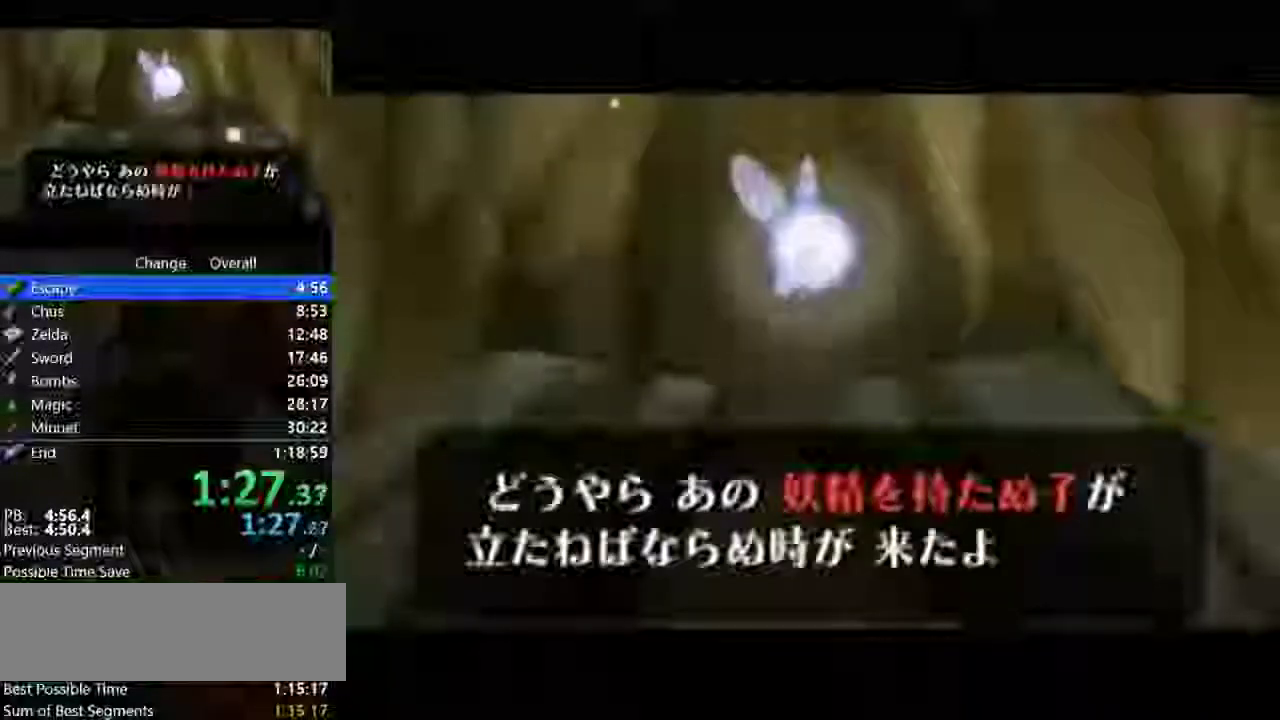
{"buttons": ["A", "B"], "events": [[33, "R1", "down"], [67, "B", "down"], [200, "A", "down"], [200, "B", "up"], [333, "A", "up"], [367, "B", "down"], [433, "R1", "up"], [500, "A", "down"]]}
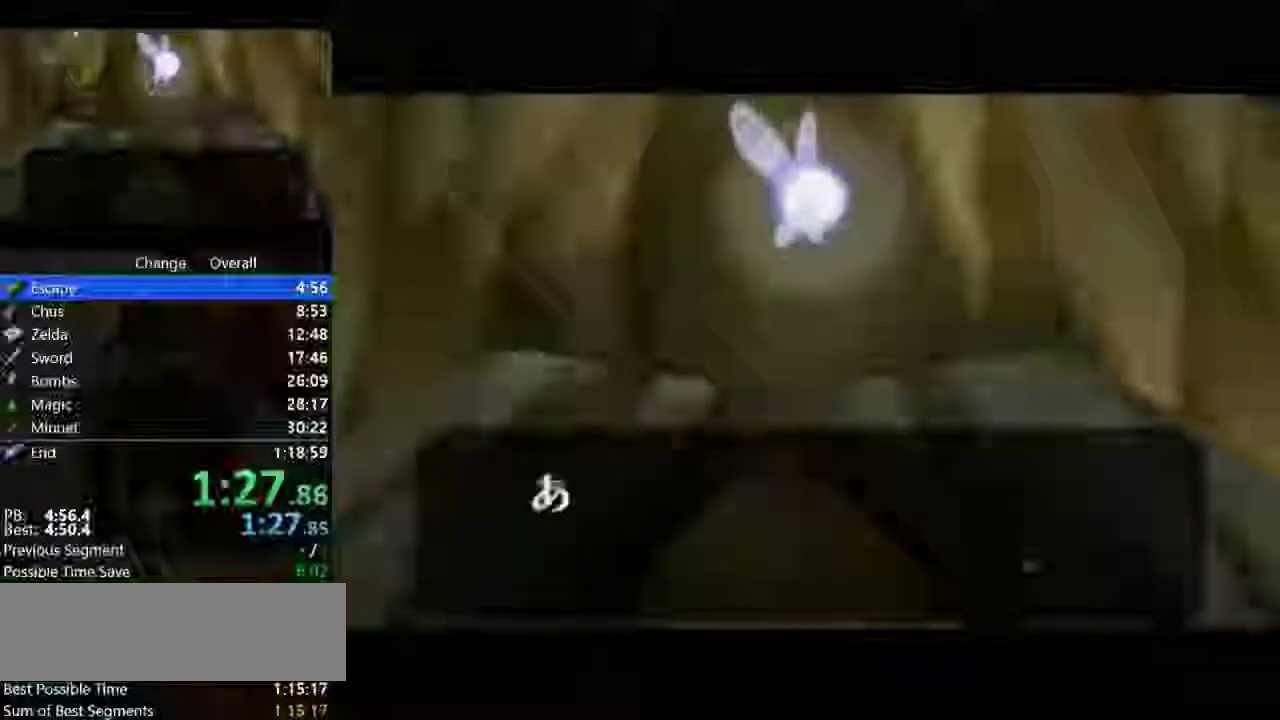
{"buttons": ["B"], "events": [[33, "B", "up"], [133, "A", "up"], [133, "B", "down"], [233, "A", "down"], [267, "B", "up"], [367, "B", "down"], [400, "A", "up"]]}
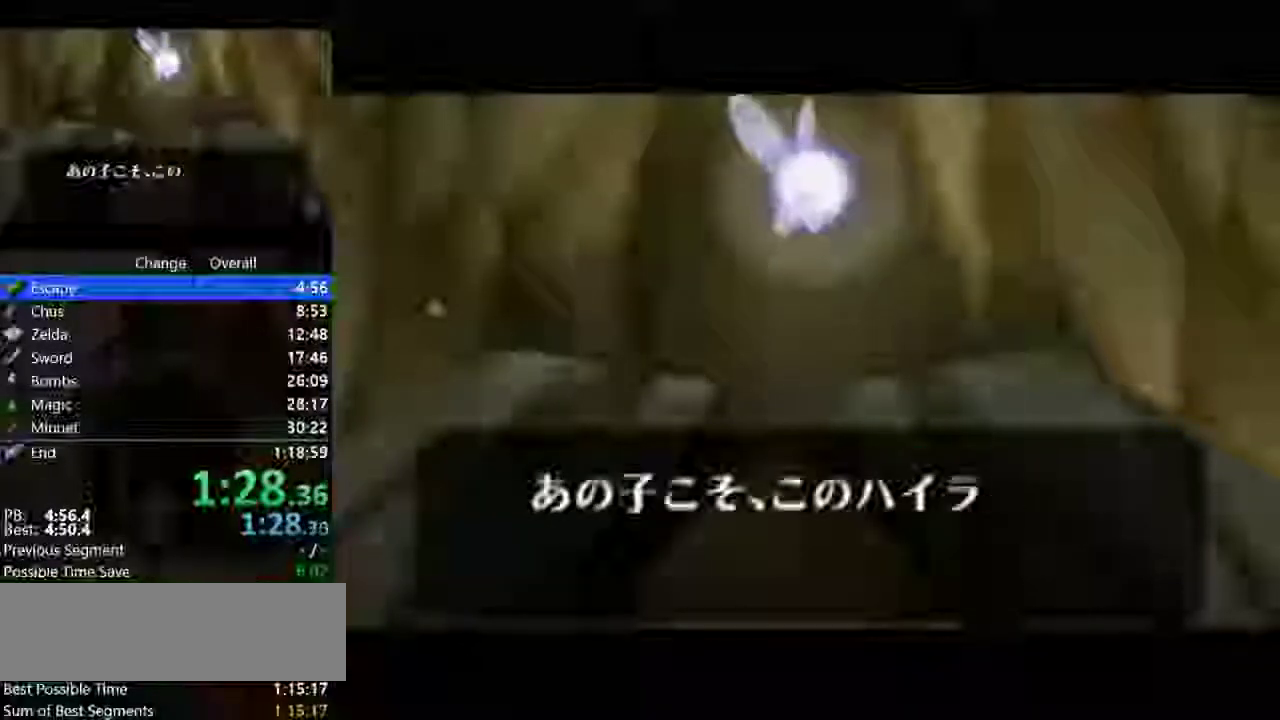
{"buttons": ["B"], "events": [[33, "A", "down"], [67, "B", "up"], [167, "A", "up"], [167, "B", "down"], [300, "A", "down"], [300, "B", "up"], [400, "B", "down"], [467, "A", "up"]]}
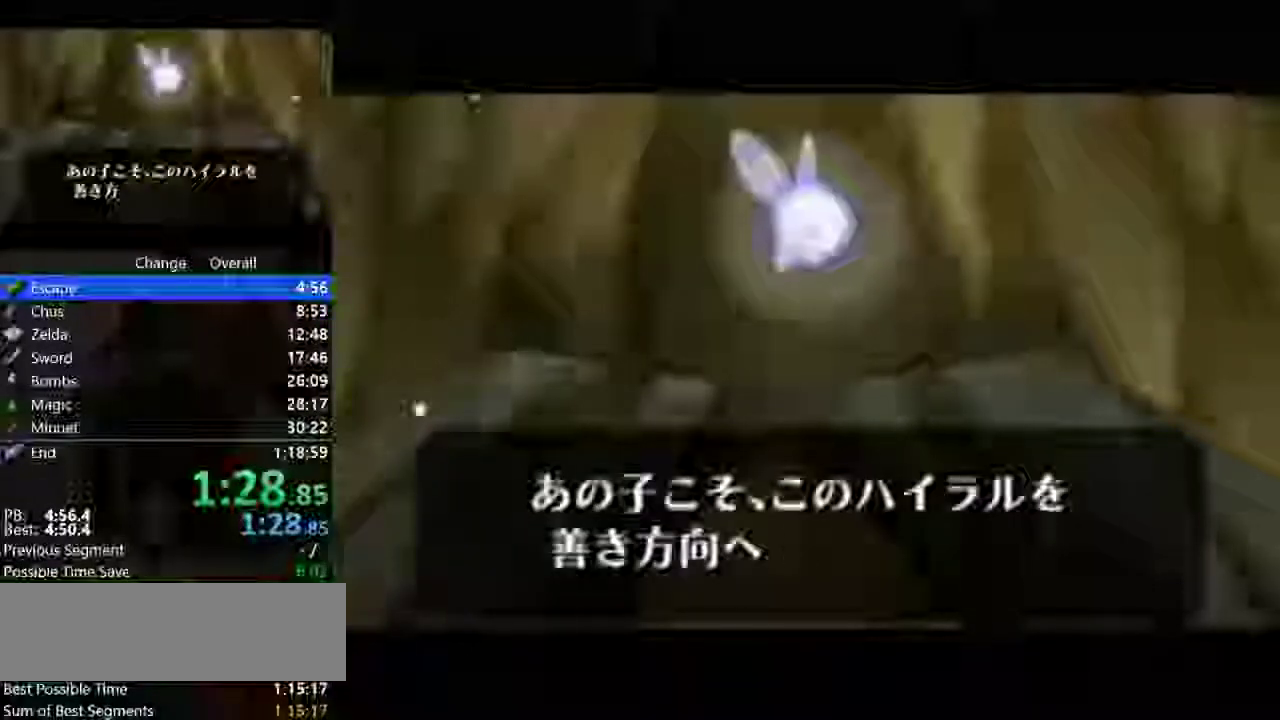
{"buttons": ["A", "B"], "events": [[67, "A", "down"], [100, "B", "up"], [200, "A", "up"], [200, "B", "down"], [333, "A", "down"], [367, "B", "up"], [467, "B", "down"]]}
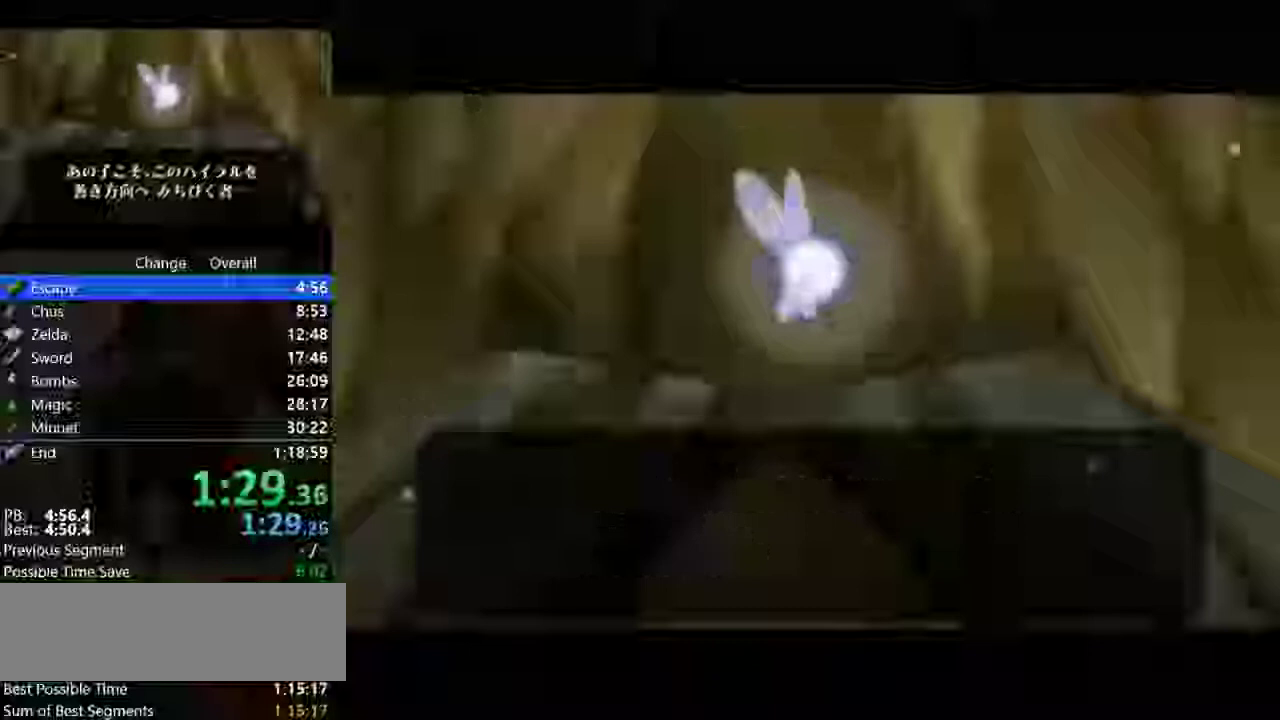
{"buttons": ["A"], "events": [[33, "A", "up"], [133, "A", "down"], [133, "B", "up"], [267, "A", "up"], [267, "B", "down"], [433, "A", "down"], [467, "B", "up"]]}
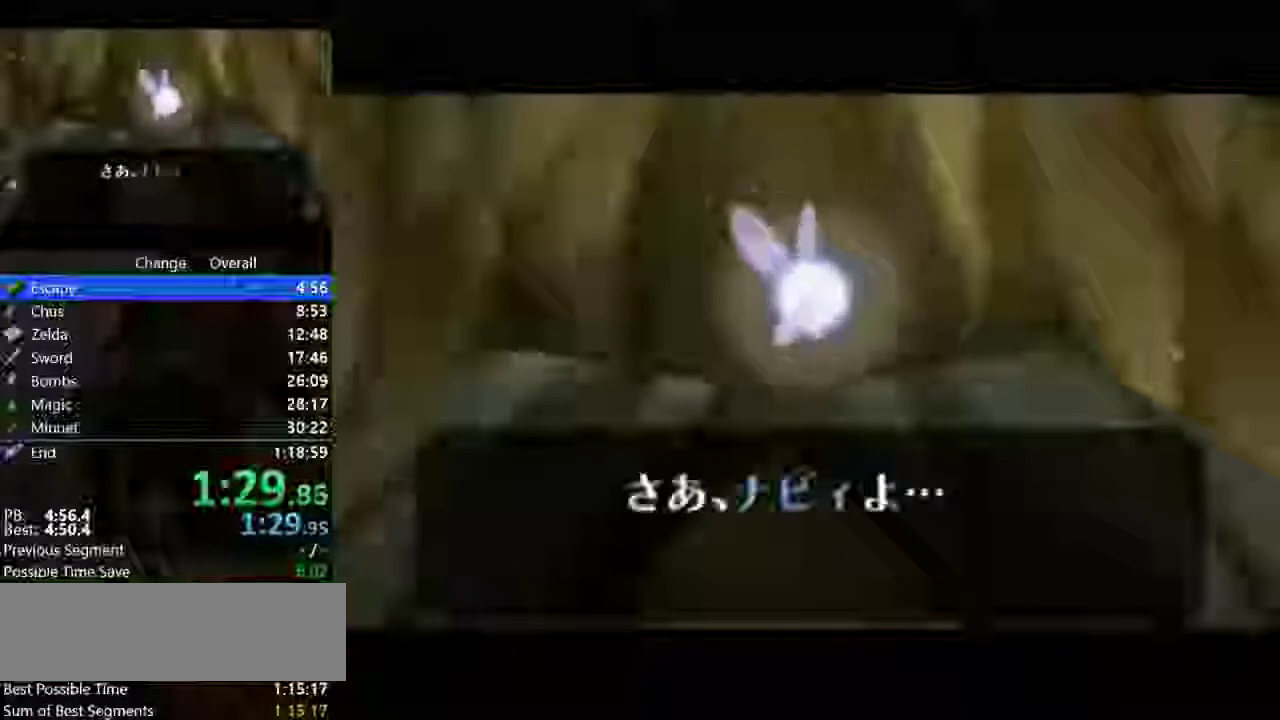
{"buttons": ["B"], "events": [[100, "A", "up"], [100, "B", "down"], [233, "A", "down"], [267, "B", "up"], [367, "A", "up"], [367, "B", "down"]]}
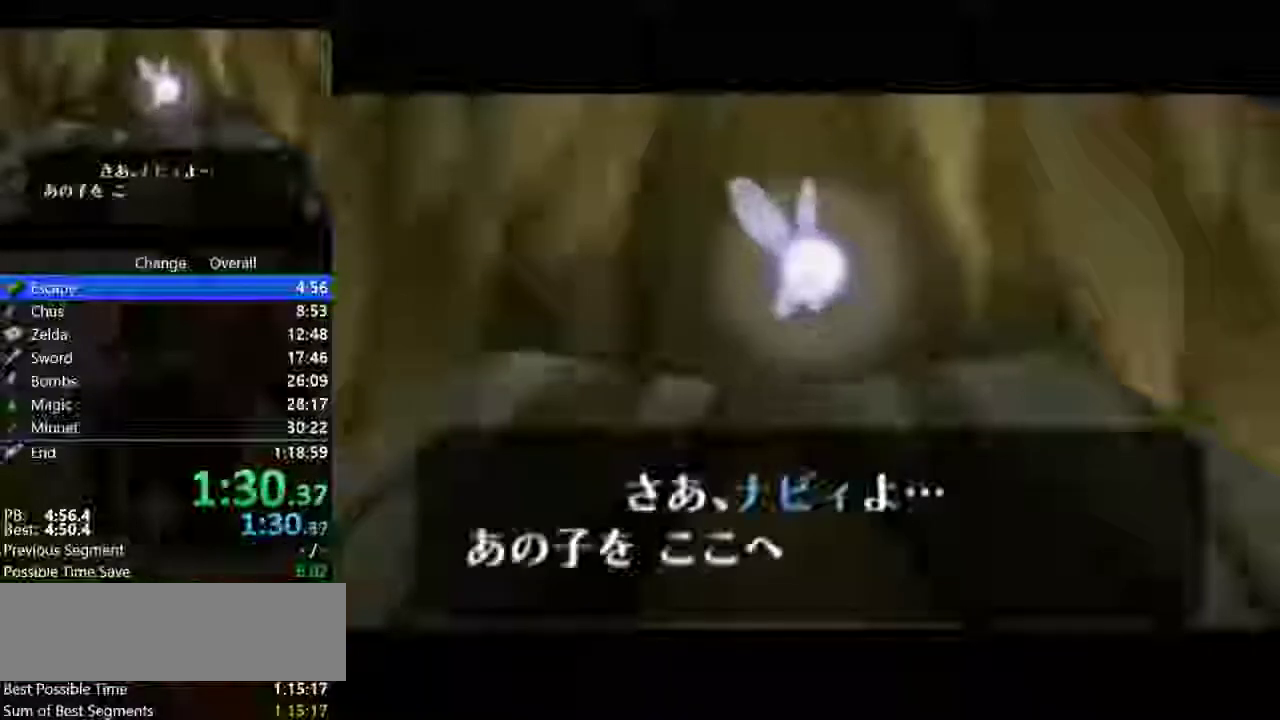
{"buttons": ["B"], "events": [[33, "A", "down"], [33, "B", "up"], [133, "B", "down"], [167, "A", "up"], [267, "A", "down"], [300, "B", "up"], [433, "B", "down"], [467, "A", "up"]]}
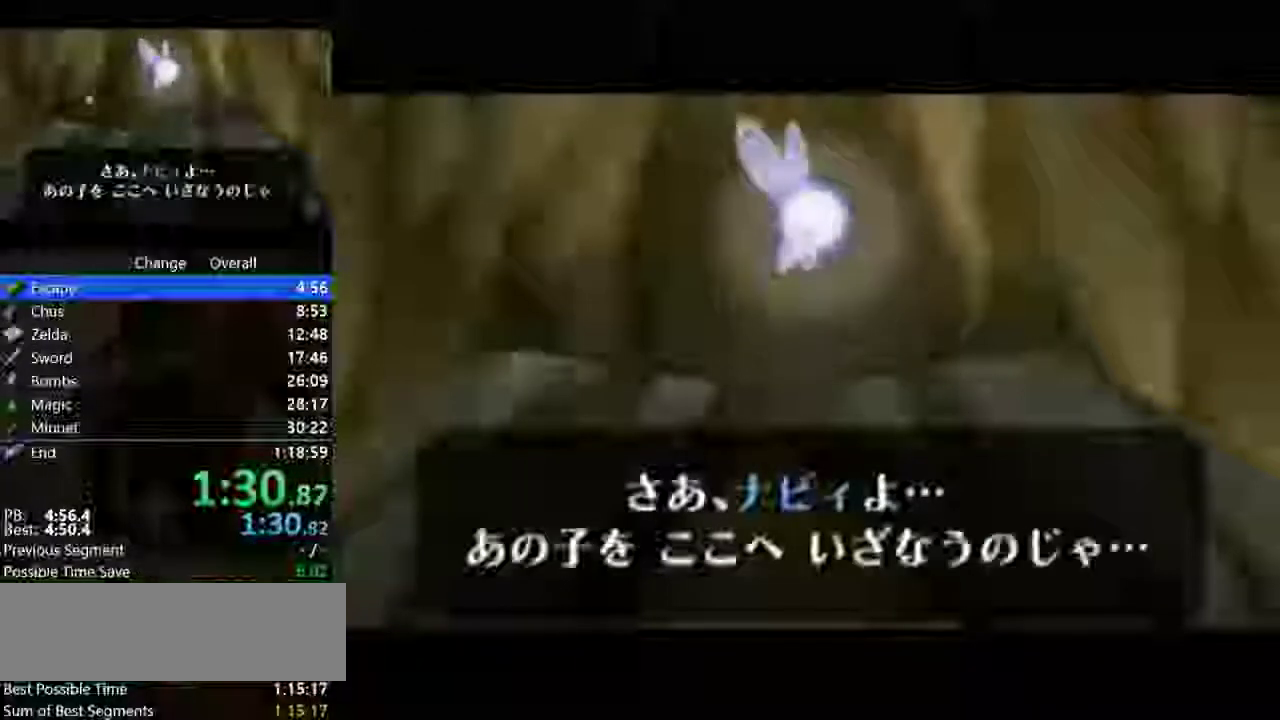
{"buttons": ["A", "B", "DPAD_LEFT"], "events": [[67, "A", "down"], [67, "B", "up"], [133, "DPAD_LEFT", "down"], [200, "B", "down"], [233, "A", "up"], [333, "A", "down"], [400, "B", "up"], [500, "B", "down"]]}
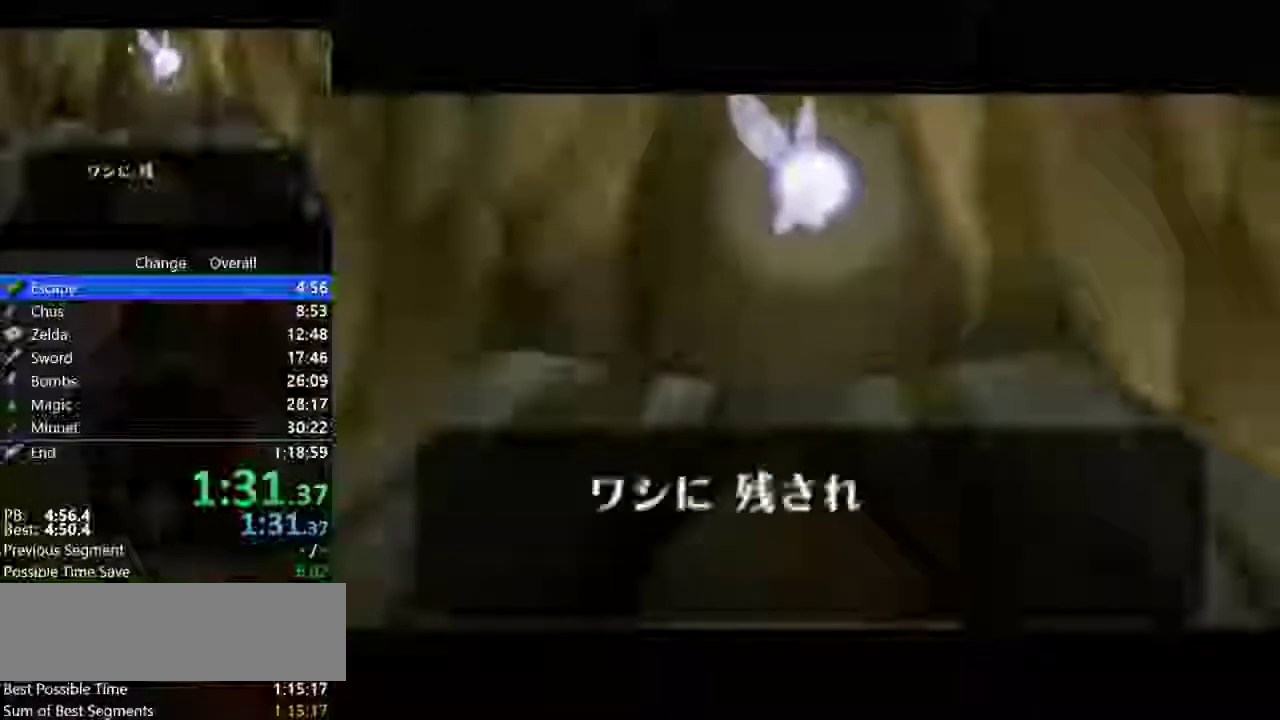
{"buttons": ["A"], "events": [[33, "A", "up"], [133, "A", "down"], [167, "B", "up"], [167, "DPAD_LEFT", "up"], [300, "A", "up"], [300, "B", "down"], [433, "A", "down"], [467, "B", "up"]]}
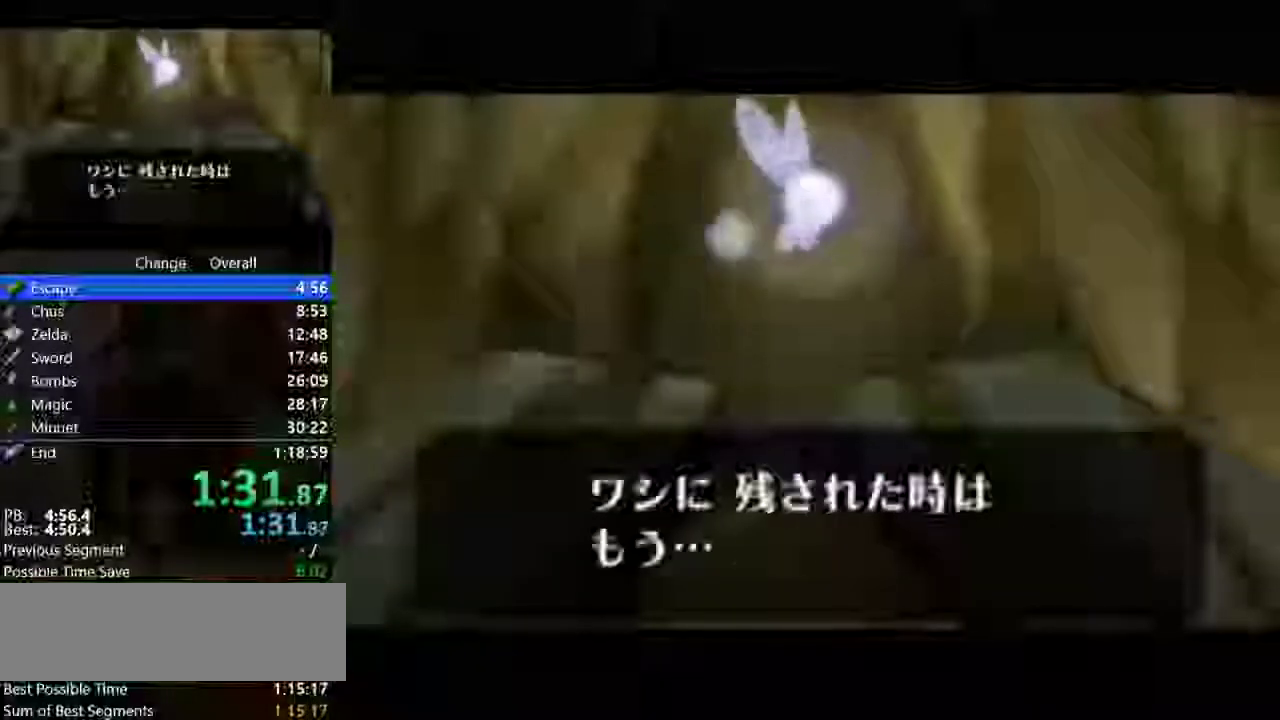
{"buttons": ["A"], "events": [[67, "B", "down"], [100, "A", "up"], [200, "A", "down"], [200, "B", "up"], [333, "B", "down"], [367, "A", "up"], [467, "A", "down"], [500, "B", "up"]]}
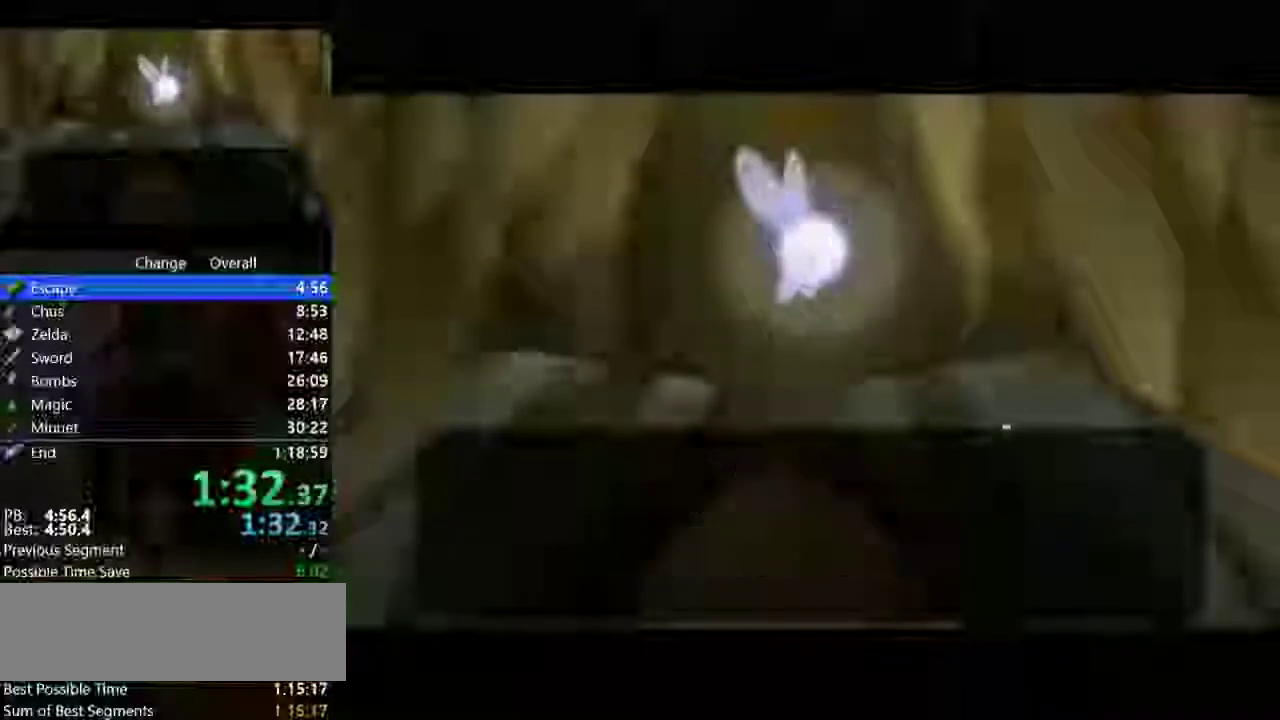
{"buttons": ["B"], "events": [[100, "B", "down"], [133, "A", "up"], [233, "A", "down"], [267, "B", "up"], [400, "B", "down"], [433, "A", "up"]]}
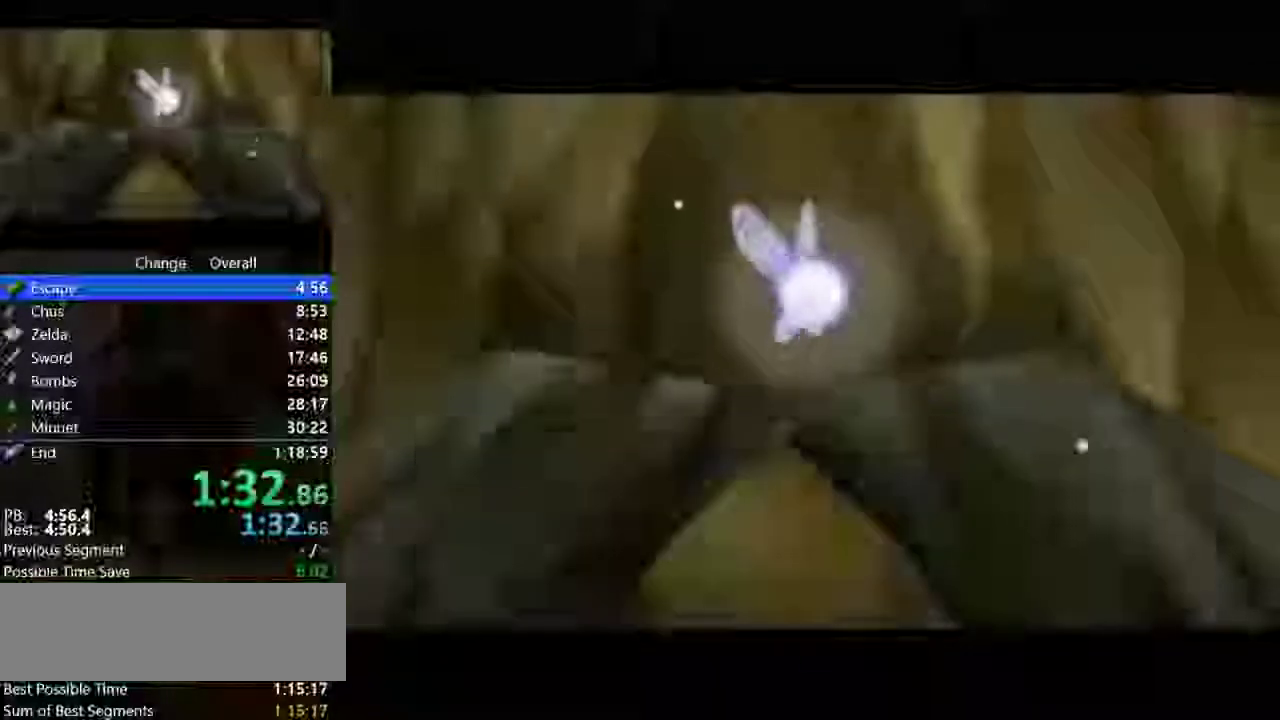
{"buttons": [], "events": [[33, "A", "down"], [100, "B", "up"], [200, "A", "up"]]}